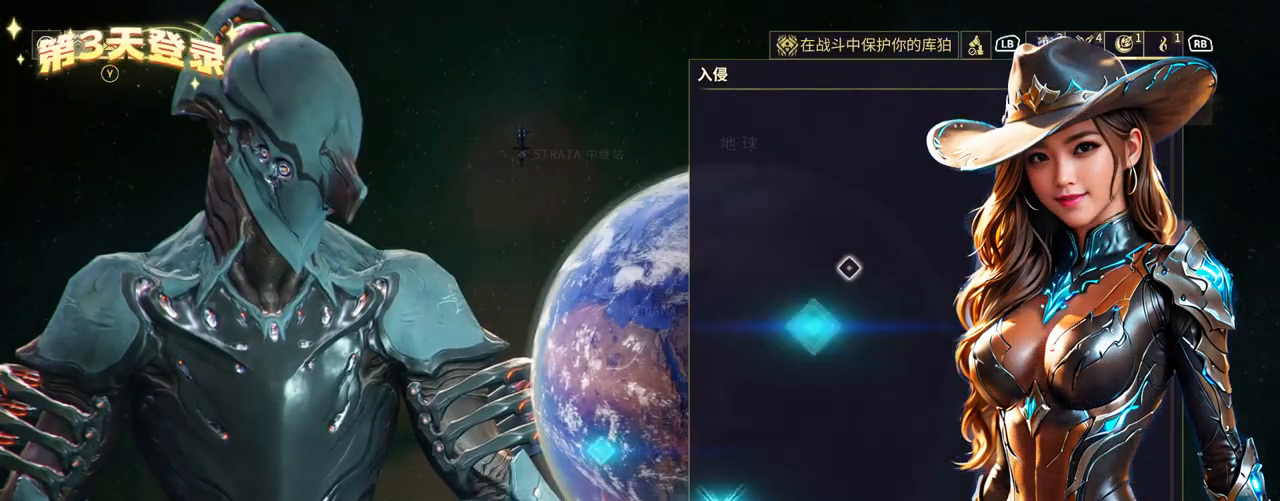
Gameplay with a controller (Xbox layout); each line is a JSON object with the inputs held at the frame after it. "events" lists button and stick changes between this image and that frame as [ms after this image, input, new state], when the widget could be followed in between. Not read: L3 R3.
{"buttons": ["B"], "left_stick": "center", "right_stick": "center", "events": []}
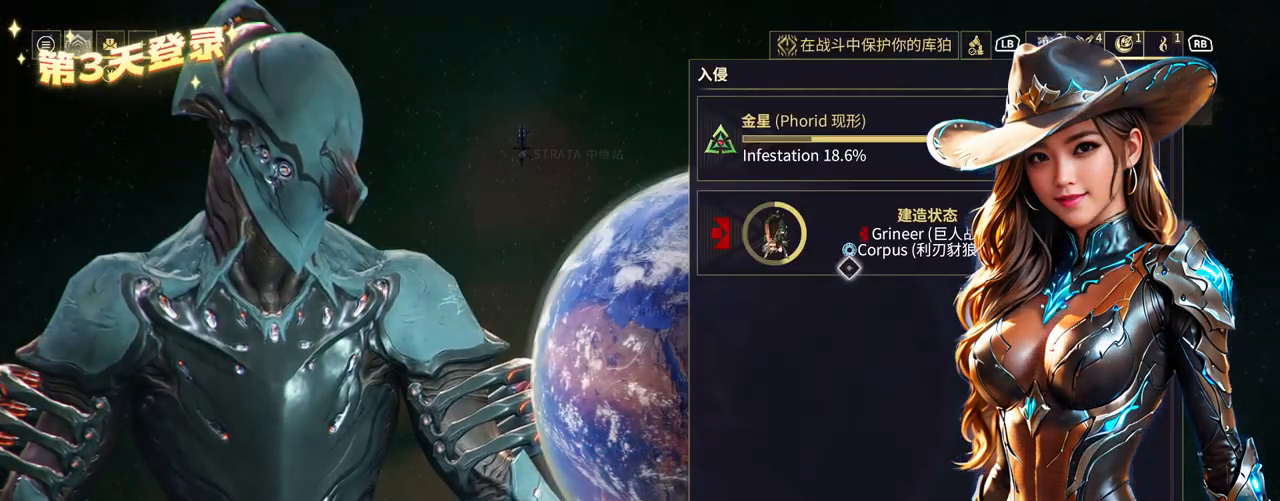
{"buttons": ["B"], "left_stick": "center", "right_stick": "center", "events": []}
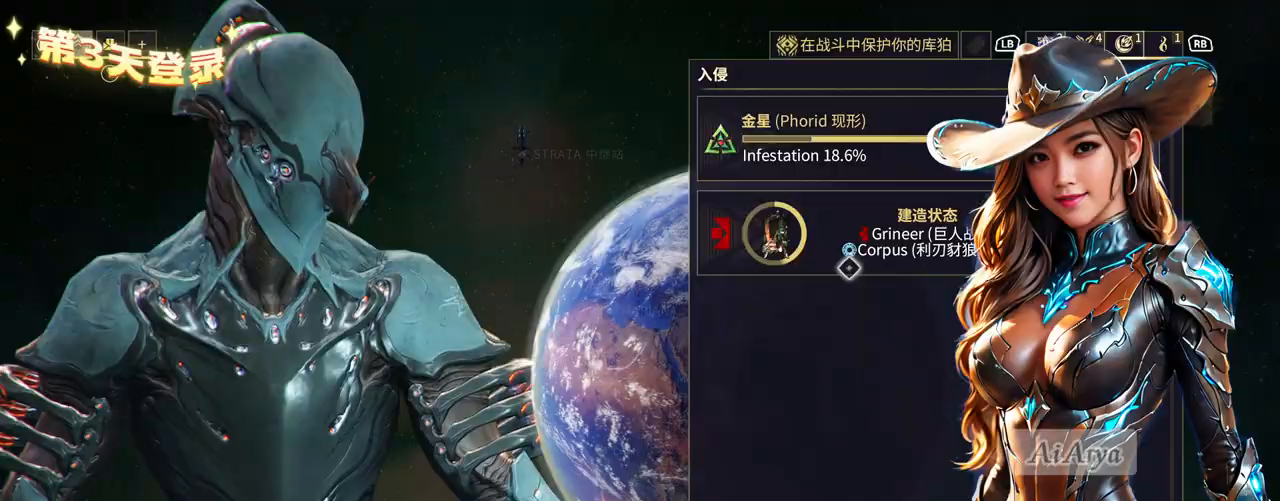
{"buttons": ["B"], "left_stick": "center", "right_stick": "center", "events": [[67, "L1", "down"], [233, "L1", "up"]]}
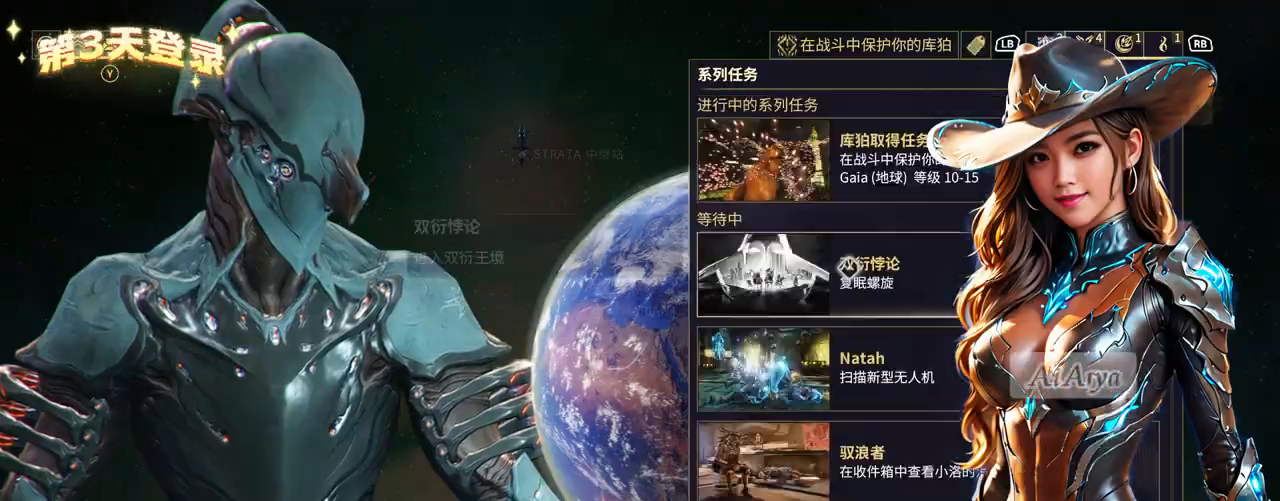
{"buttons": [], "left_stick": "center", "right_stick": "center", "events": [[67, "B", "up"], [133, "left_stick", "up"], [367, "left_stick", "center"]]}
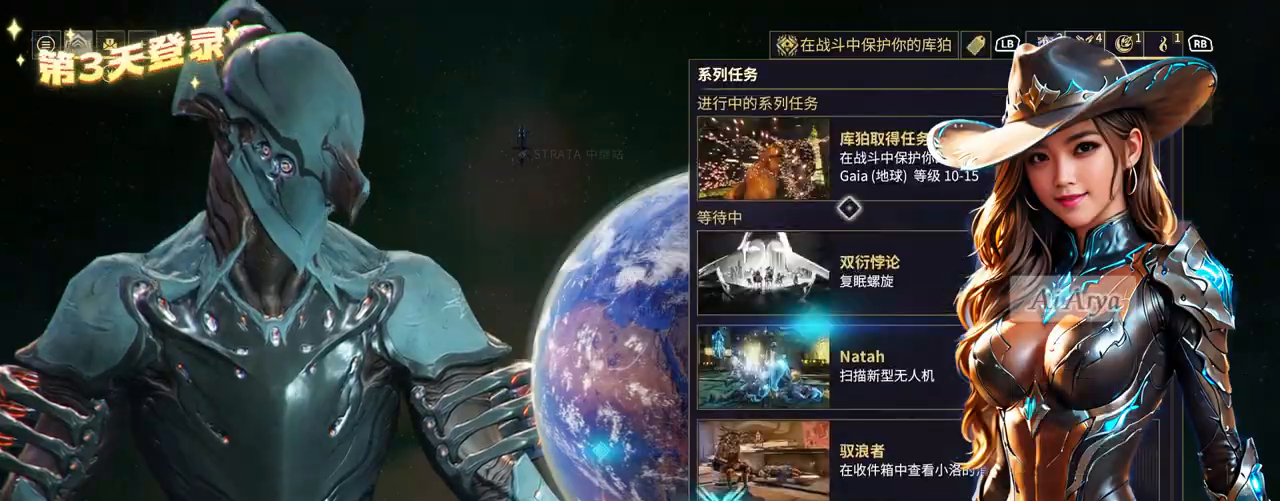
{"buttons": [], "left_stick": "center", "right_stick": "center", "events": [[200, "left_stick", "up"], [400, "left_stick", "center"]]}
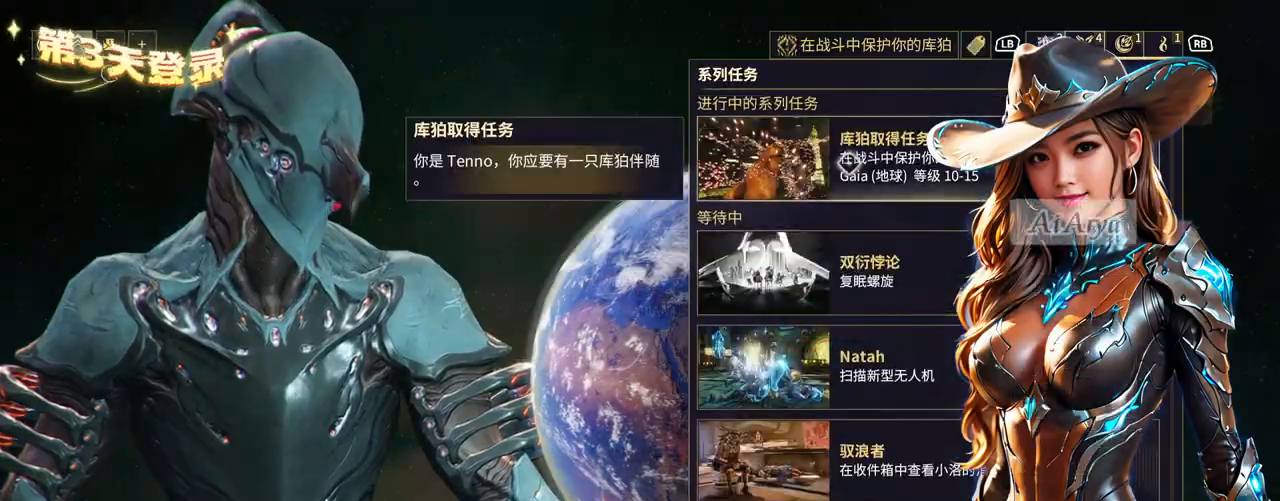
{"buttons": [], "left_stick": "center", "right_stick": "center", "events": [[200, "A", "down"], [267, "A", "up"]]}
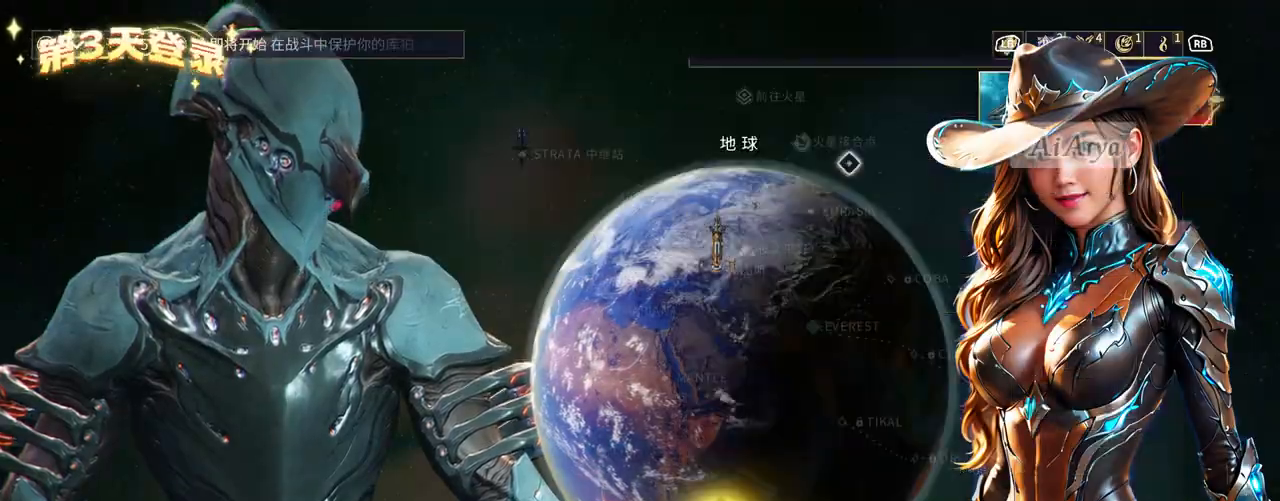
{"buttons": [], "left_stick": "center", "right_stick": "center", "events": []}
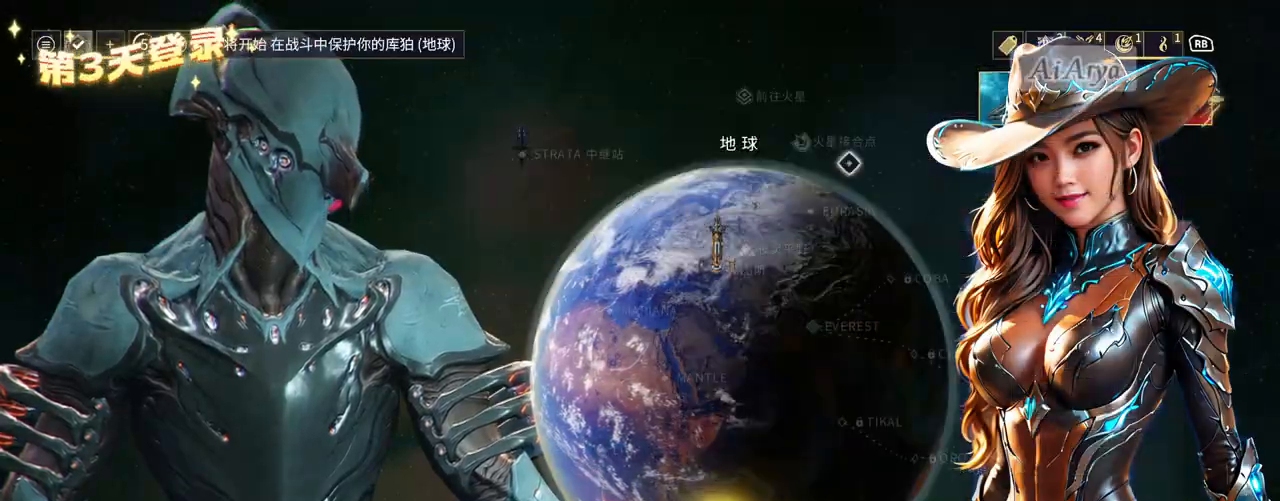
{"buttons": [], "left_stick": "center", "right_stick": "center", "events": []}
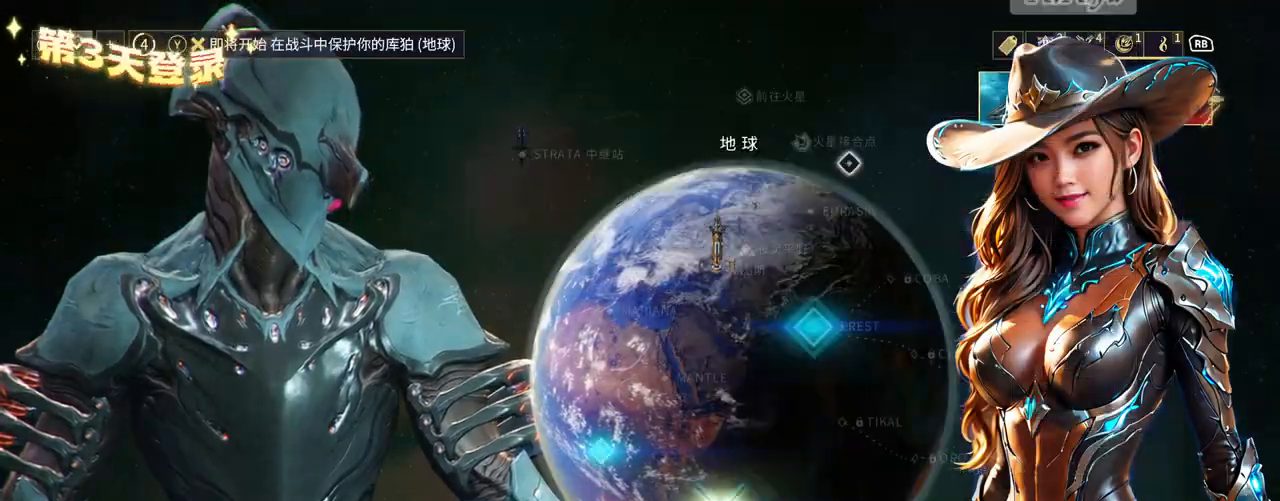
{"buttons": [], "left_stick": "up", "right_stick": "center", "events": [[333, "left_stick", "up"]]}
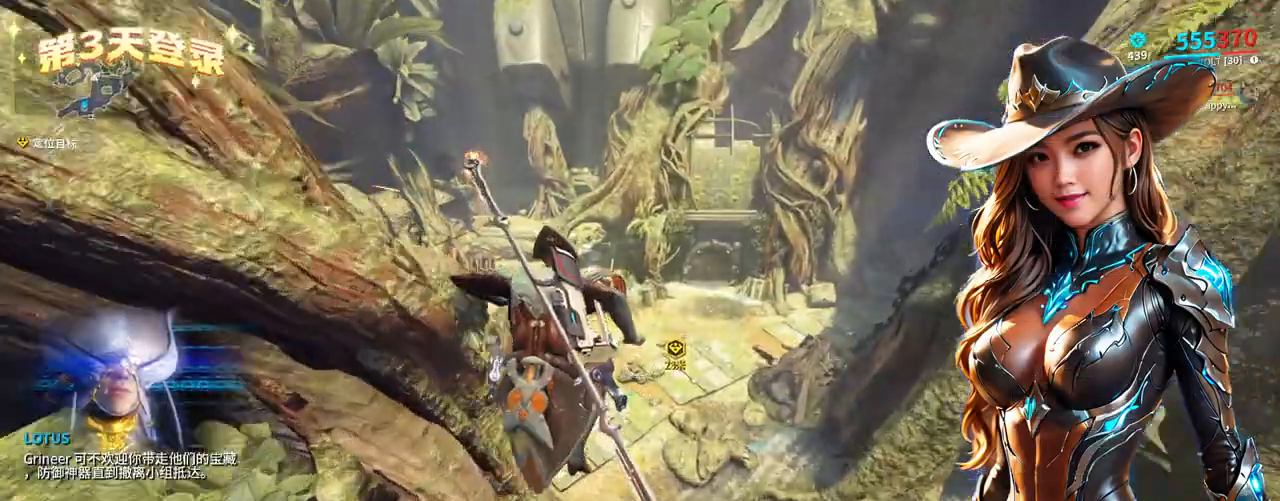
{"buttons": [], "left_stick": "up", "right_stick": "center", "events": [[367, "L2", "down"], [433, "L2", "up"]]}
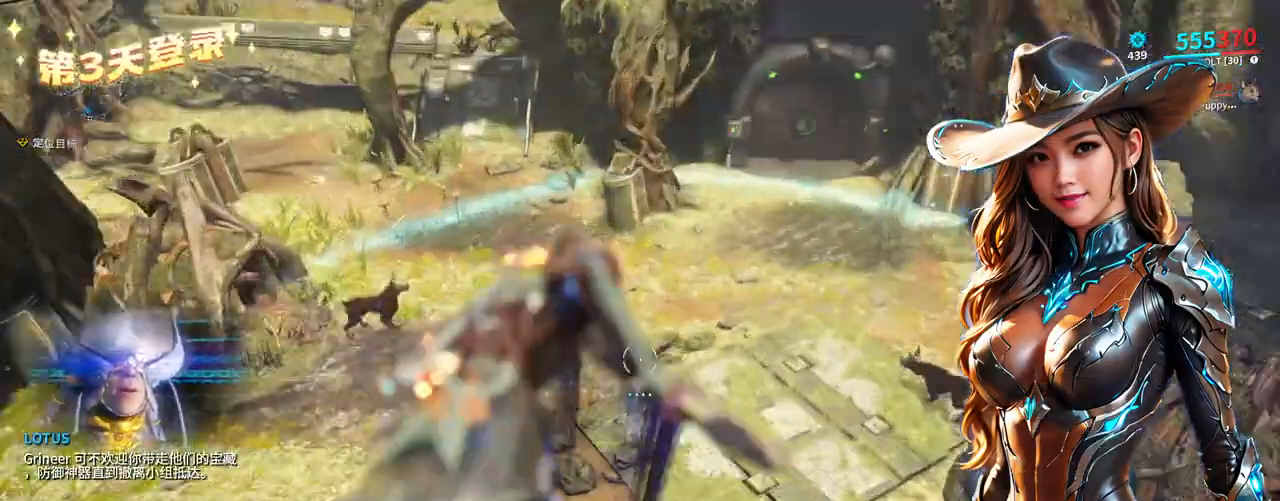
{"buttons": [], "left_stick": "up", "right_stick": "center", "events": []}
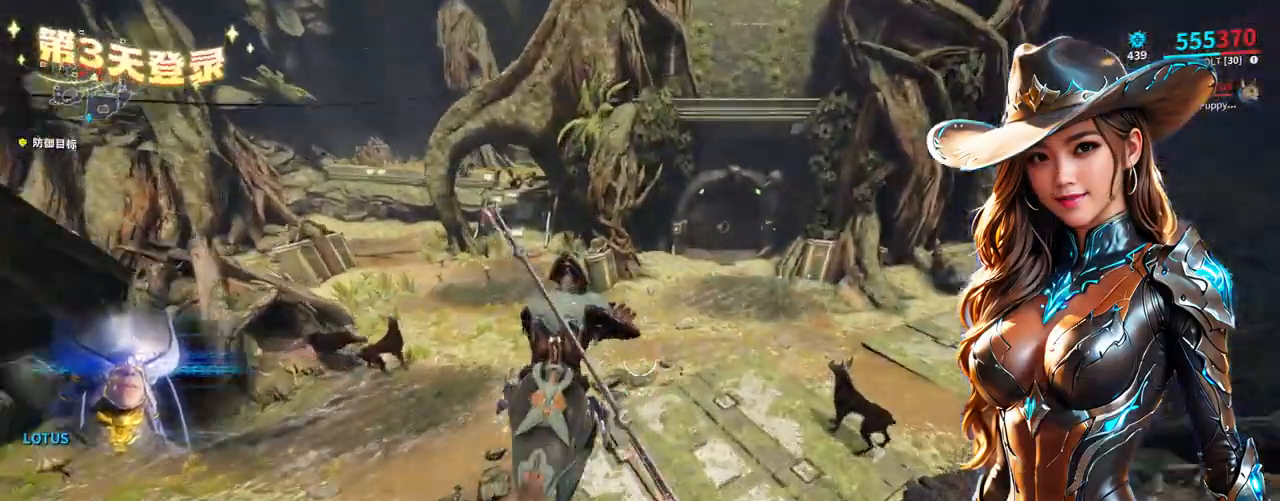
{"buttons": [], "left_stick": "down-right", "right_stick": "left", "events": [[433, "left_stick", "down-right"], [433, "right_stick", "left"]]}
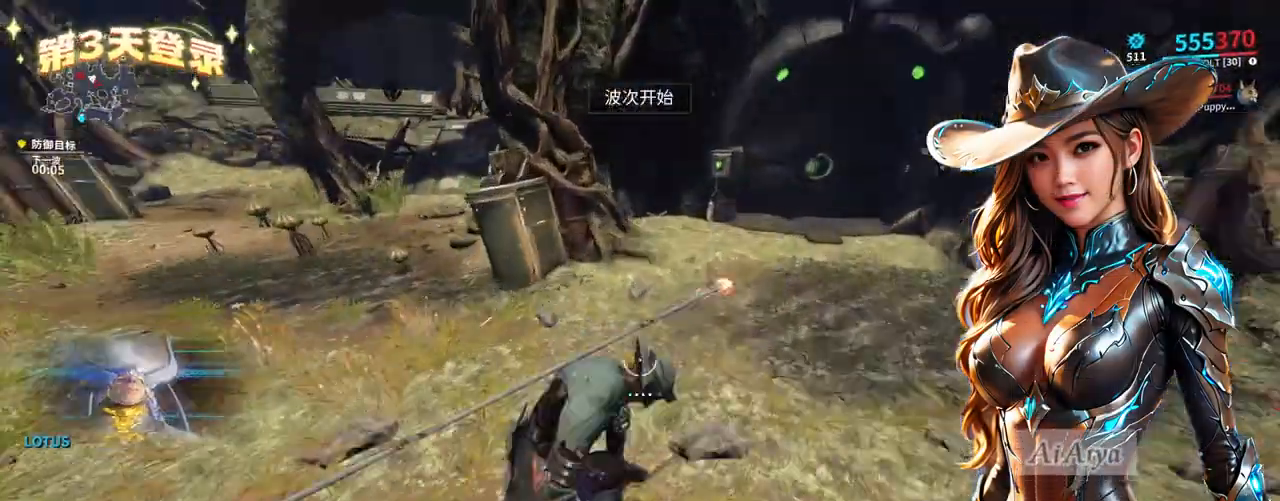
{"buttons": [], "left_stick": "up", "right_stick": "up", "events": [[67, "left_stick", "down-left"], [233, "left_stick", "up-left"], [233, "right_stick", "center"], [333, "left_stick", "up"], [400, "right_stick", "up"]]}
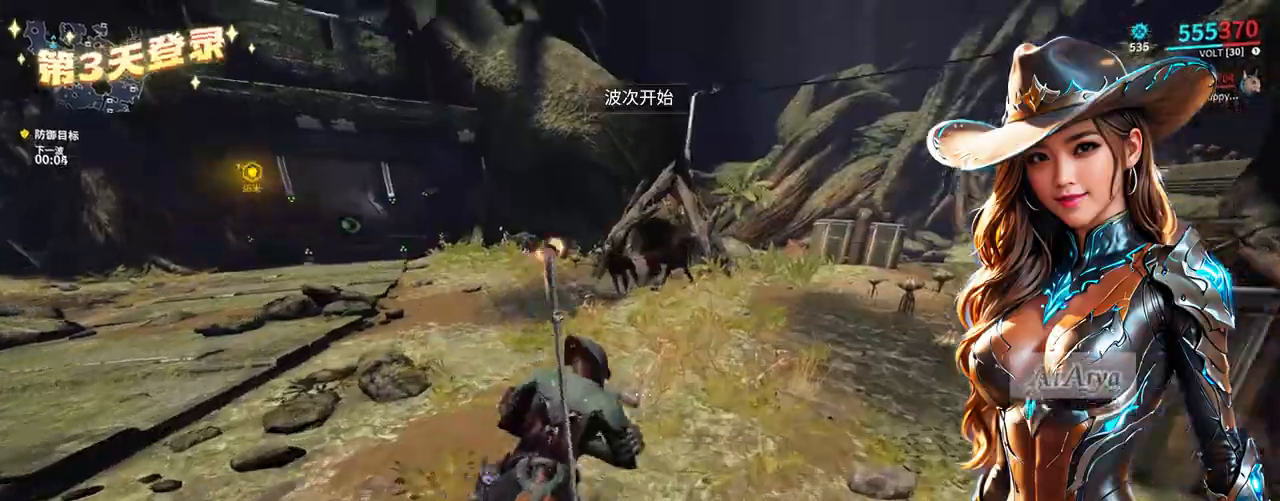
{"buttons": ["A"], "left_stick": "up", "right_stick": "center", "events": [[33, "right_stick", "center"], [200, "left_stick", "up-left"], [467, "left_stick", "up"], [500, "A", "down"]]}
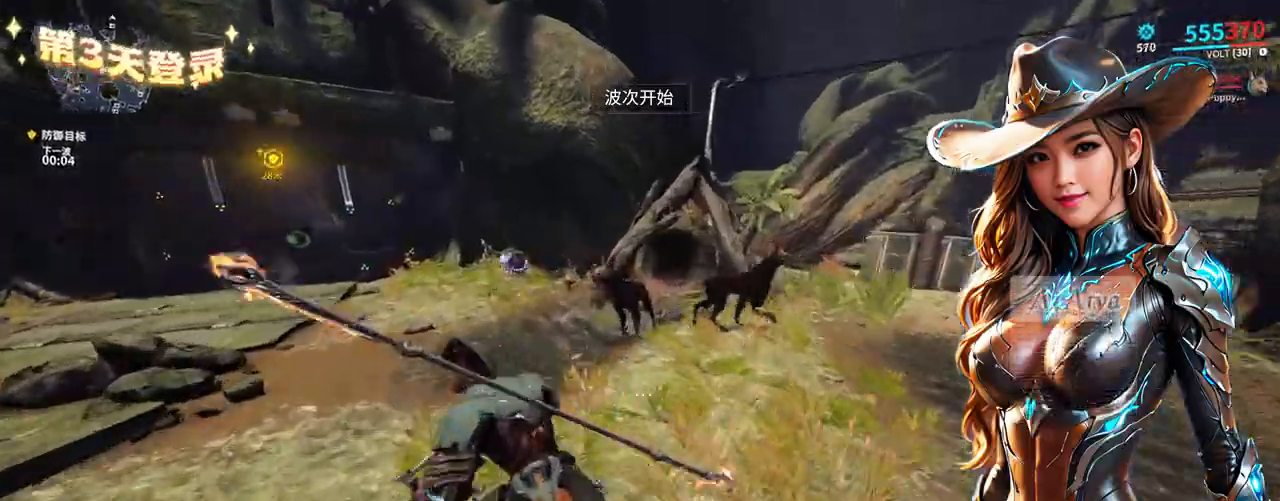
{"buttons": [], "left_stick": "center", "right_stick": "center", "events": [[133, "A", "up"], [167, "left_stick", "center"], [367, "right_stick", "up"], [467, "right_stick", "center"]]}
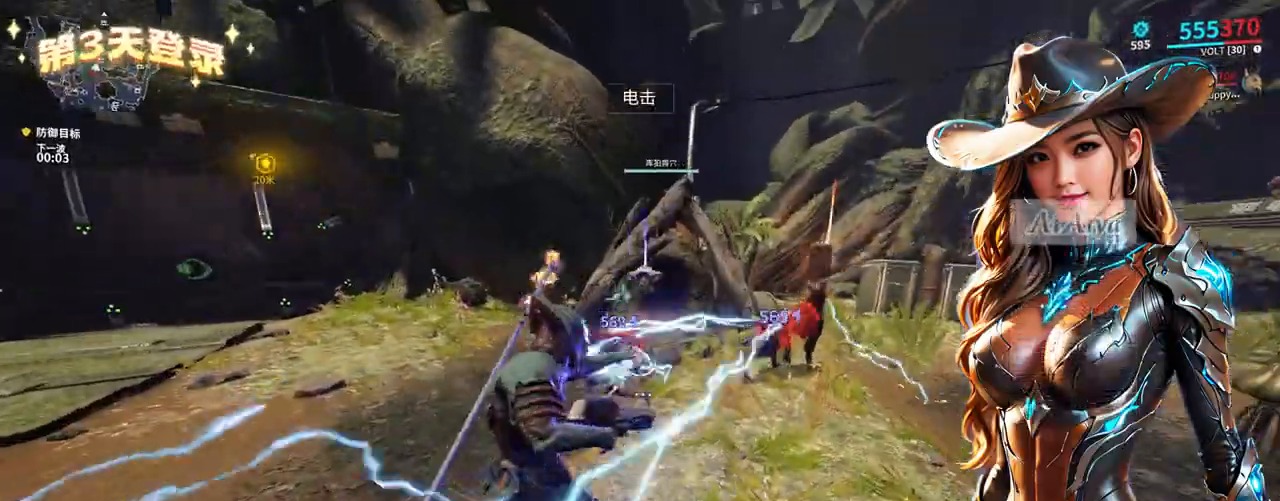
{"buttons": [], "left_stick": "up", "right_stick": "center", "events": [[67, "left_stick", "up"]]}
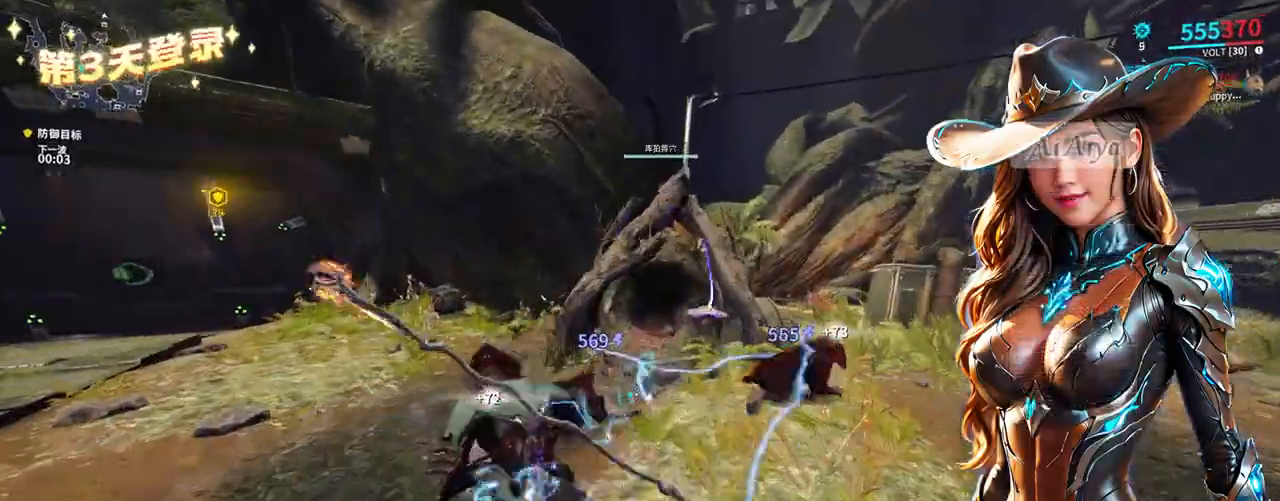
{"buttons": ["B"], "left_stick": "up", "right_stick": "center", "events": [[500, "B", "down"]]}
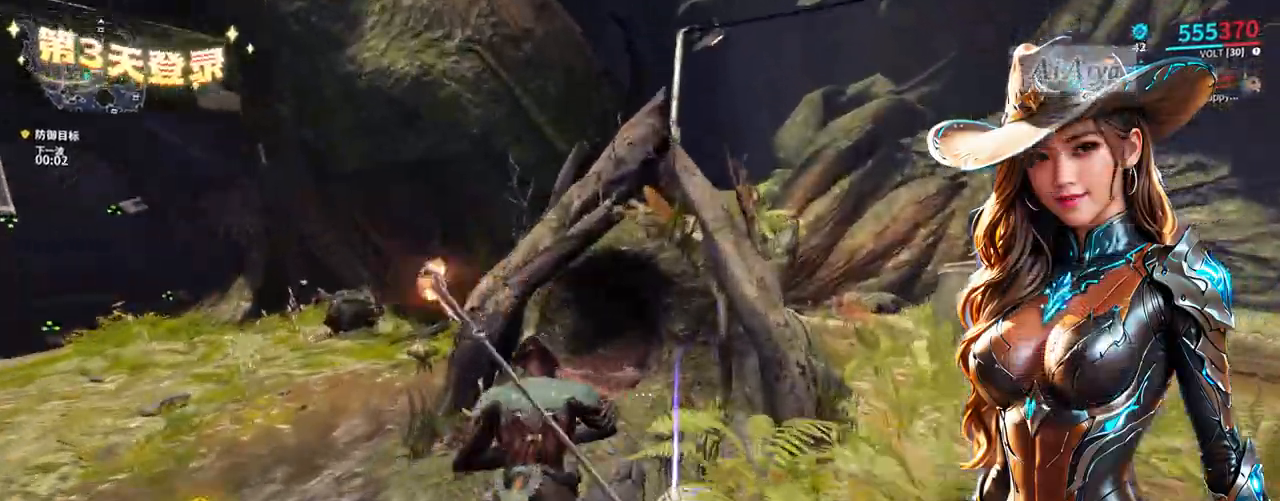
{"buttons": ["B"], "left_stick": "center", "right_stick": "center", "events": [[67, "left_stick", "center"]]}
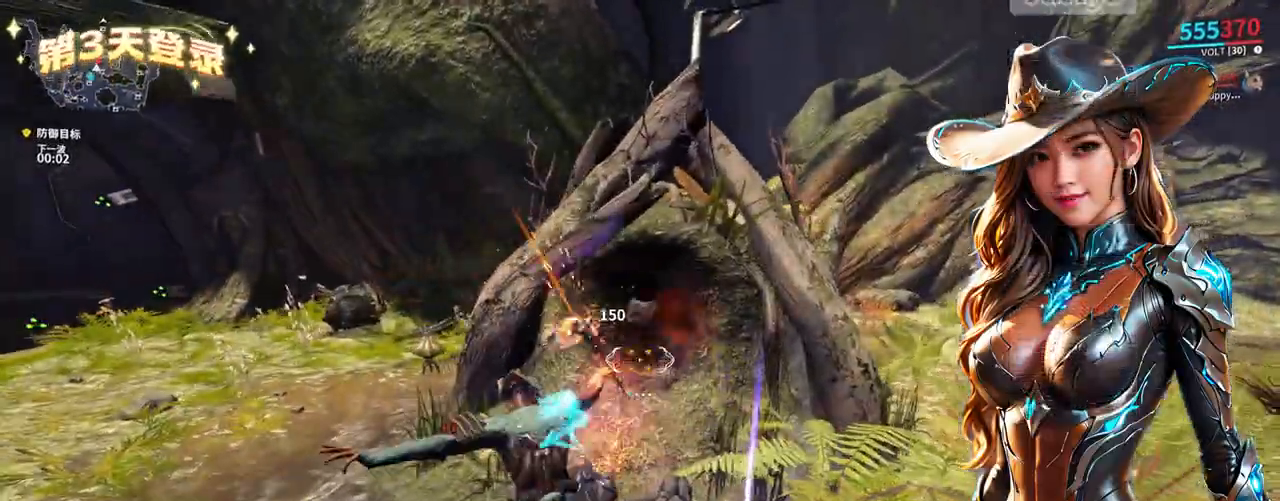
{"buttons": ["B"], "left_stick": "center", "right_stick": "center", "events": []}
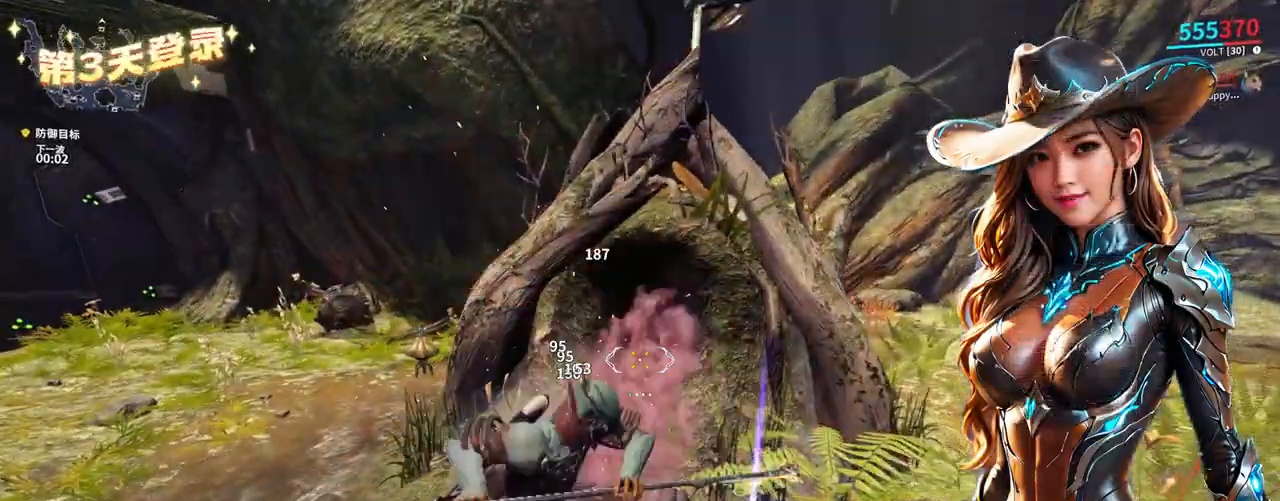
{"buttons": ["B"], "left_stick": "center", "right_stick": "center", "events": []}
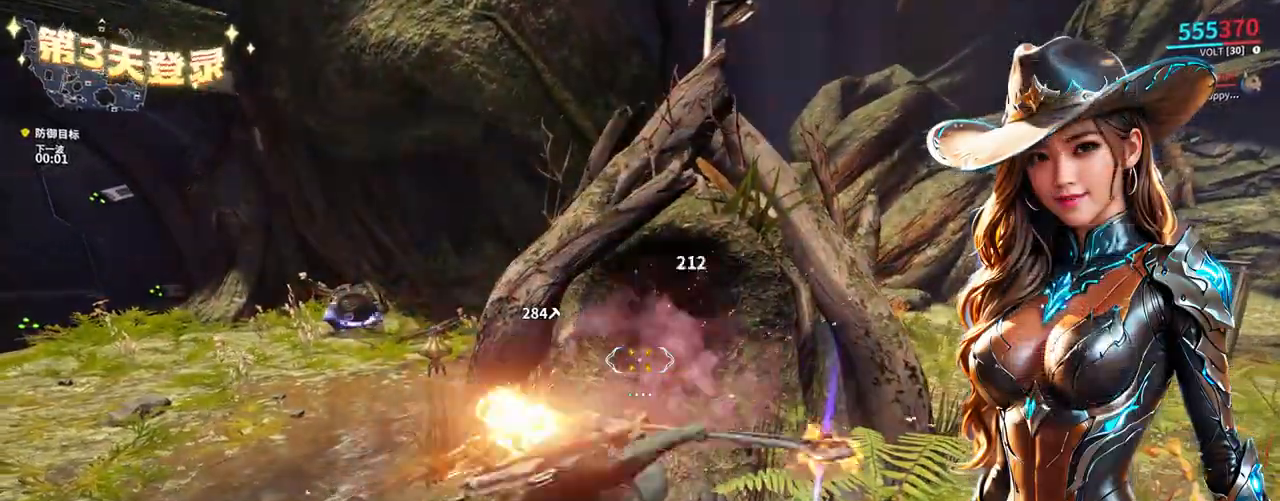
{"buttons": ["B"], "left_stick": "center", "right_stick": "center", "events": []}
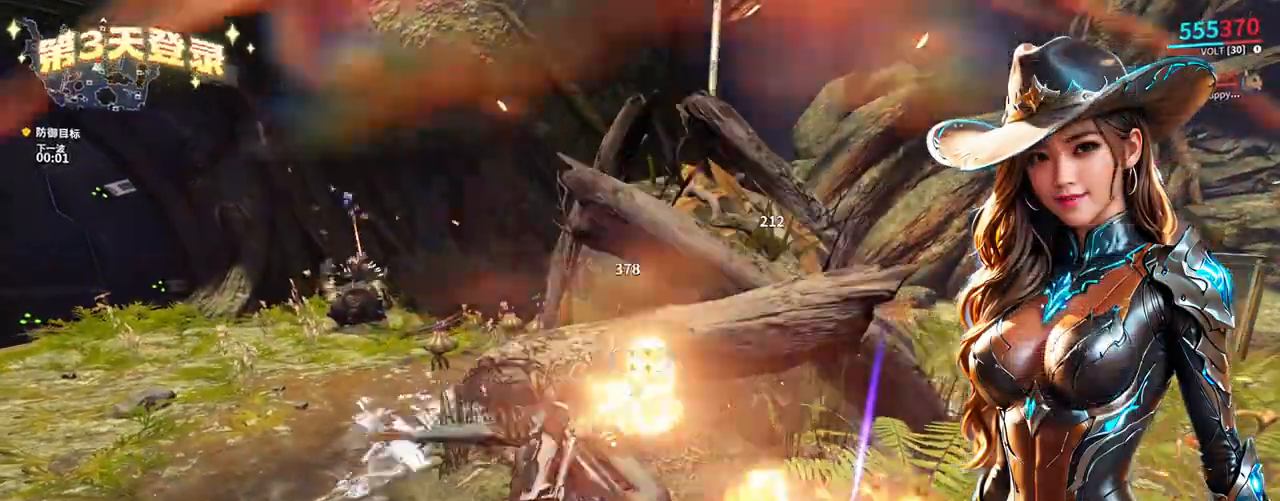
{"buttons": [], "left_stick": "center", "right_stick": "center", "events": [[400, "B", "up"]]}
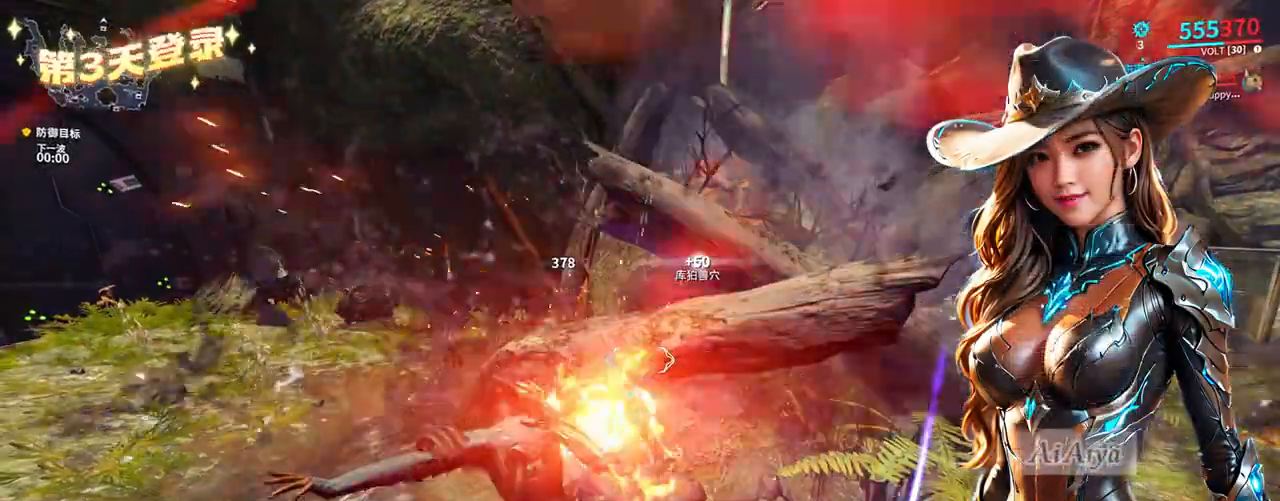
{"buttons": [], "left_stick": "up-left", "right_stick": "center", "events": [[167, "left_stick", "down-right"], [167, "right_stick", "left"], [233, "left_stick", "down"], [333, "left_stick", "down-left"], [467, "right_stick", "center"], [500, "left_stick", "up-left"]]}
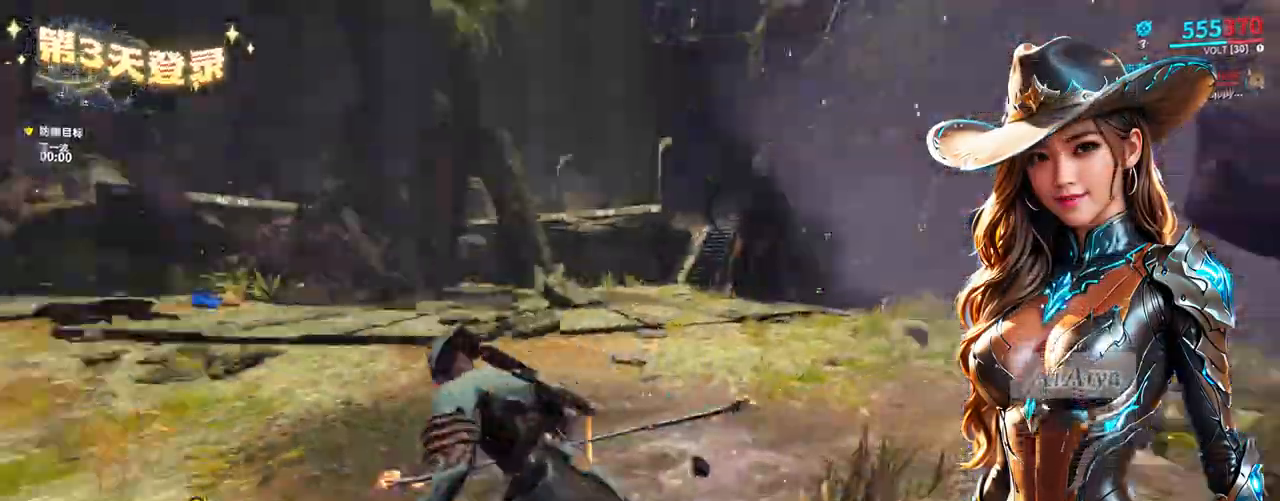
{"buttons": [], "left_stick": "up", "right_stick": "left", "events": [[100, "left_stick", "up"], [433, "right_stick", "left"]]}
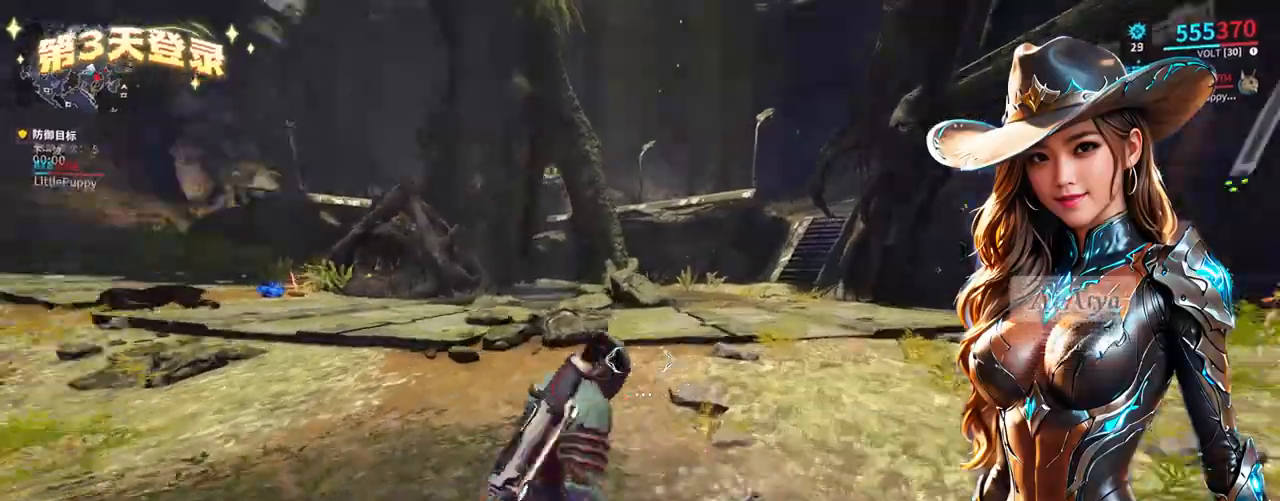
{"buttons": [], "left_stick": "up", "right_stick": "center", "events": [[133, "right_stick", "center"]]}
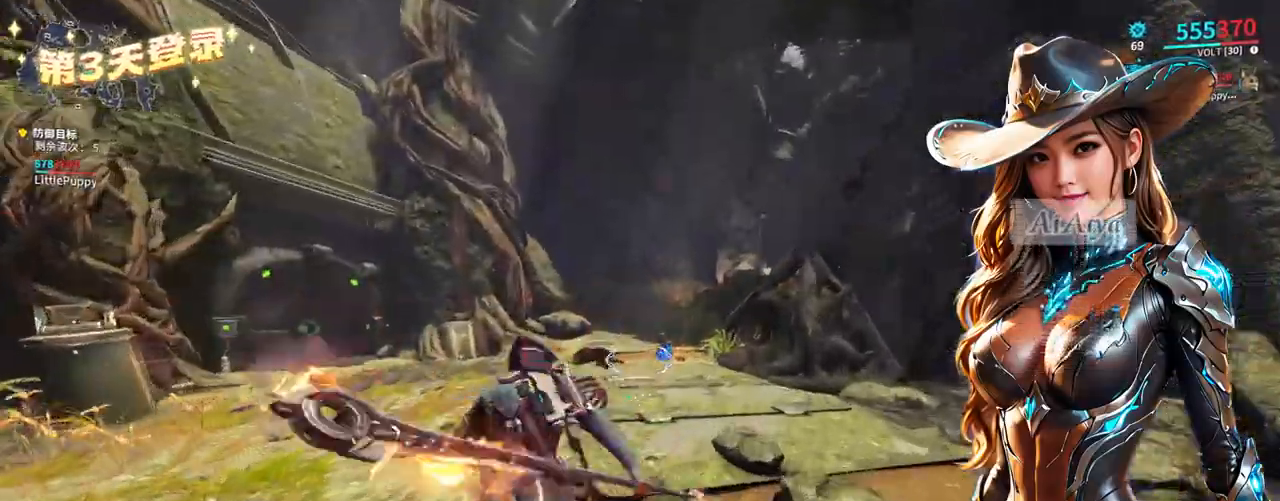
{"buttons": [], "left_stick": "right", "right_stick": "center", "events": [[500, "left_stick", "right"]]}